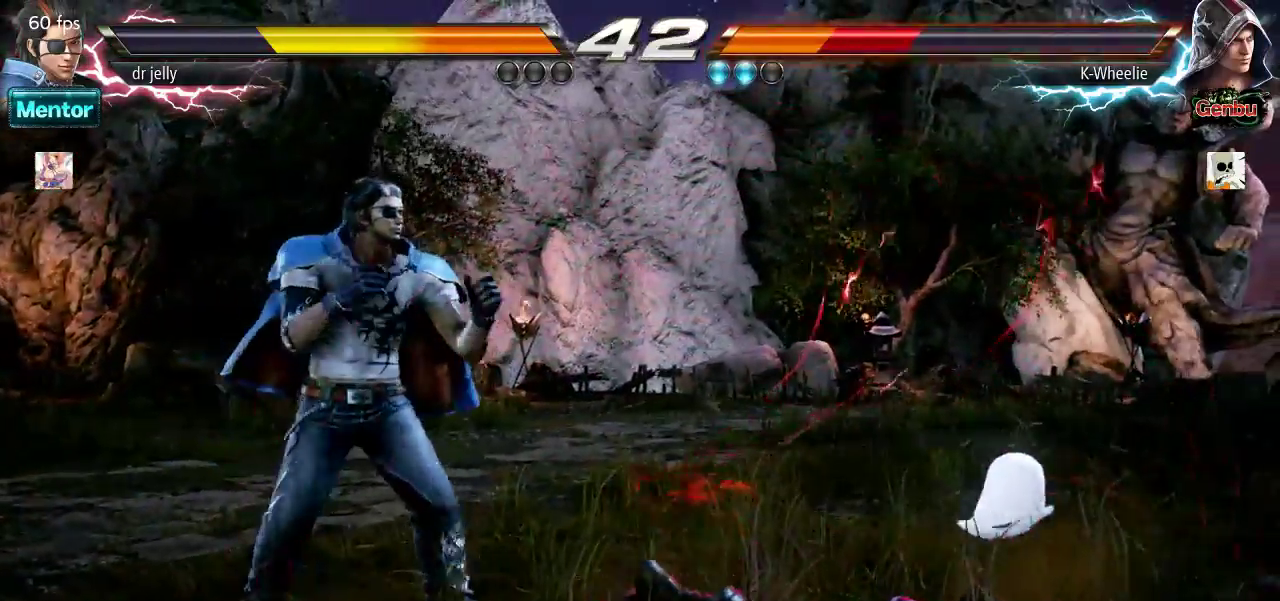
Gameplay with a controller (arcade stick); each line is a JSON object with the inputs held at the frame after it (dt_ms = milliseconds from this image to that frame). "events" lists button and stick changes between this image and that frame as [ms after this image, input, new state], when the widget could be followed in between. Not read: L3 R2 R3.
{"dt_ms": 500, "buttons": [], "left_stick": "right"}
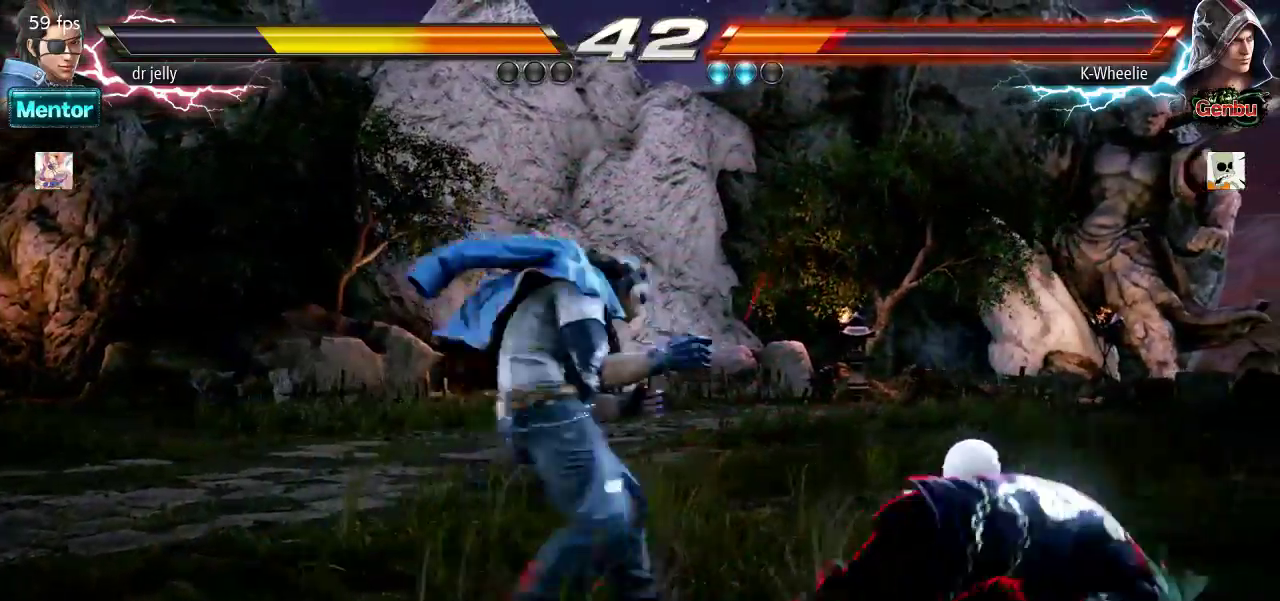
{"dt_ms": 500, "buttons": [], "left_stick": "right"}
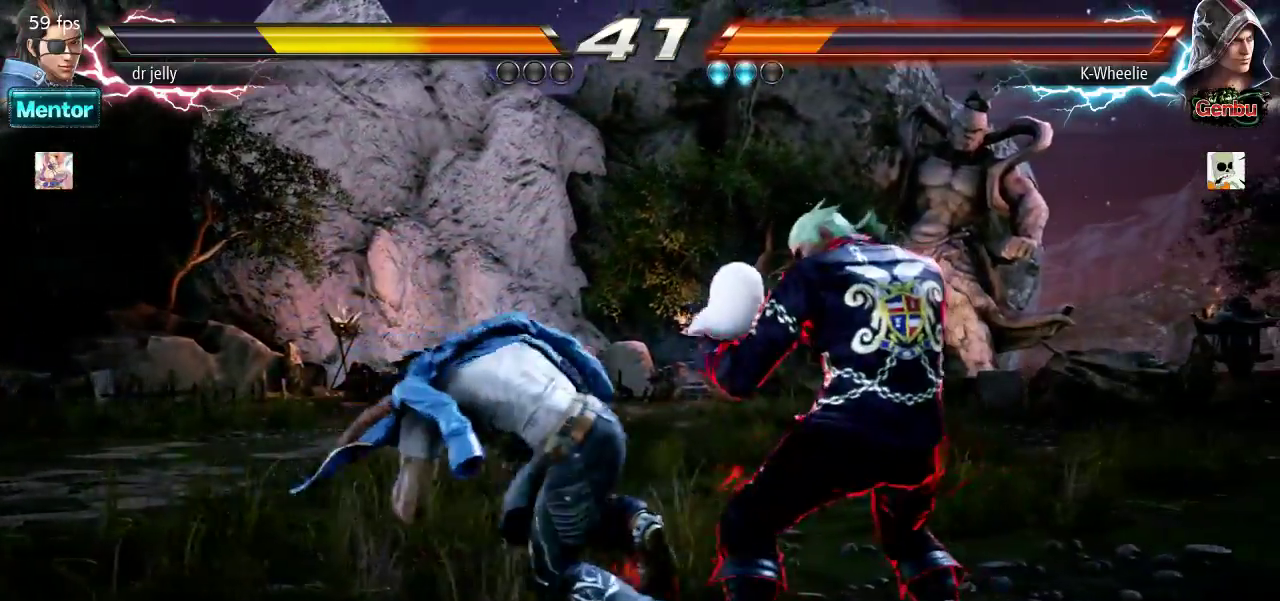
{"dt_ms": 500, "buttons": ["TRIANGLE"], "left_stick": "center"}
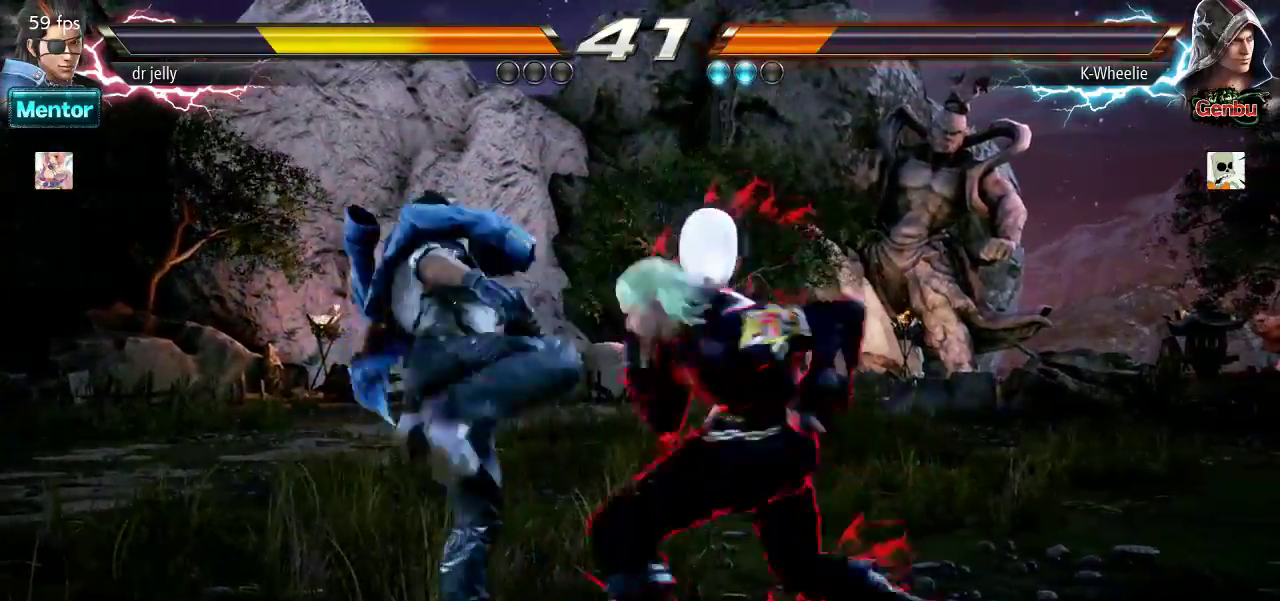
{"dt_ms": 500, "buttons": [], "left_stick": "center", "events": [[33, "TRIANGLE", "up"]]}
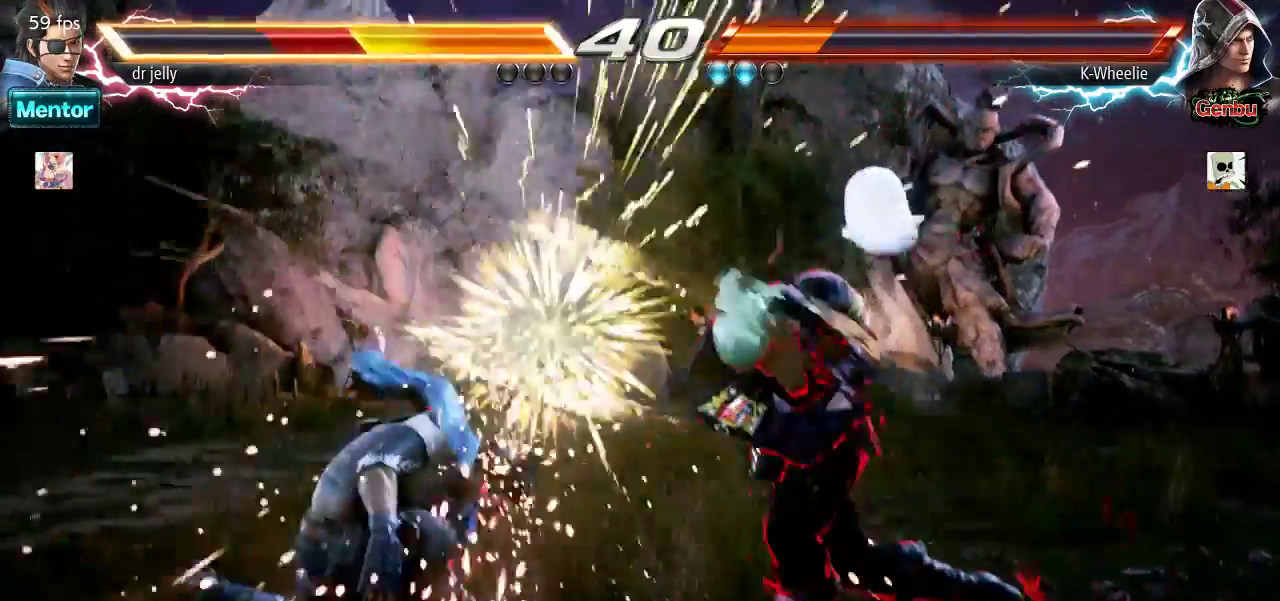
{"dt_ms": 500, "buttons": [], "left_stick": "center"}
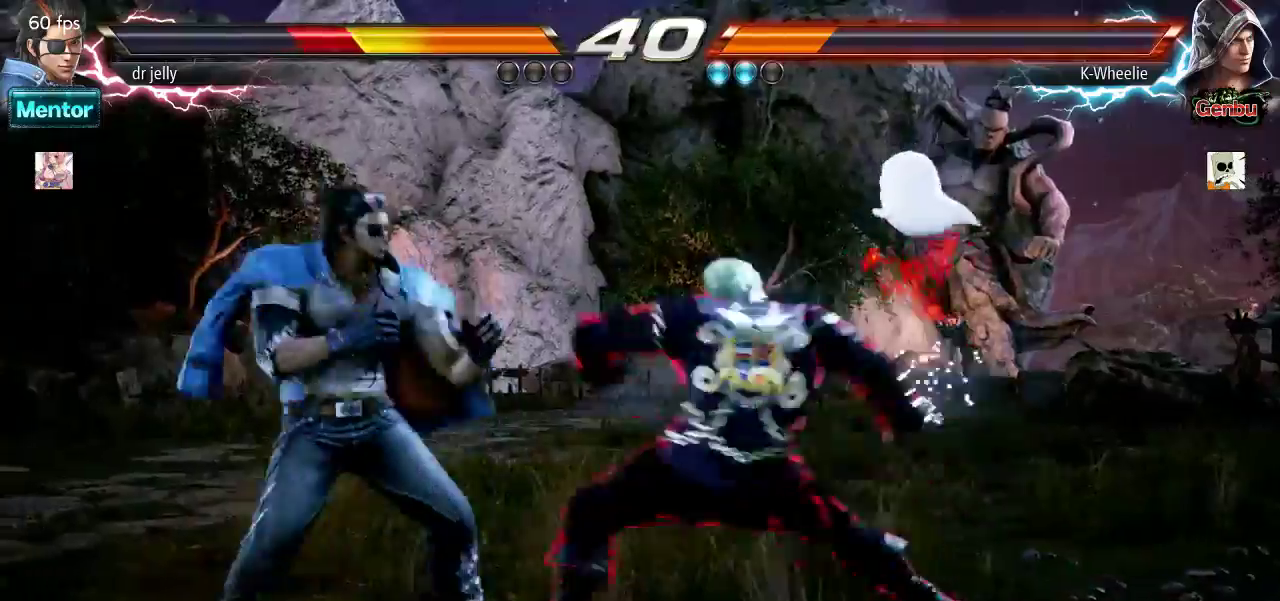
{"dt_ms": 500, "buttons": [], "left_stick": "center", "events": [[417, "TRIANGLE", "down"], [500, "TRIANGLE", "up"]]}
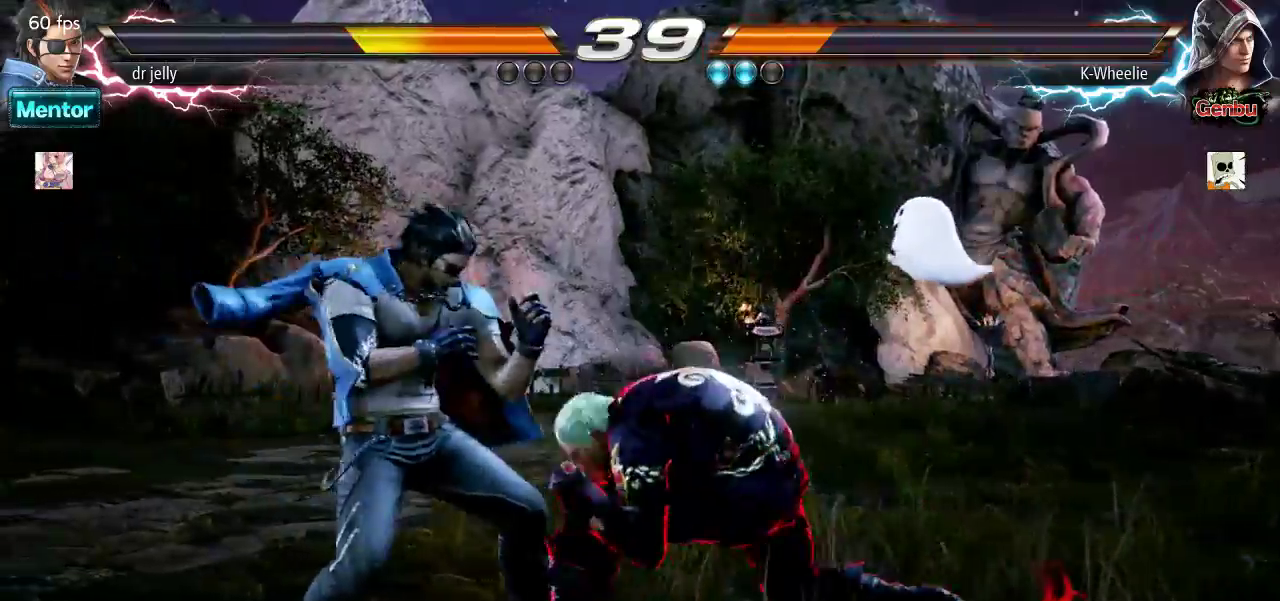
{"dt_ms": 500, "buttons": [], "left_stick": "center", "events": []}
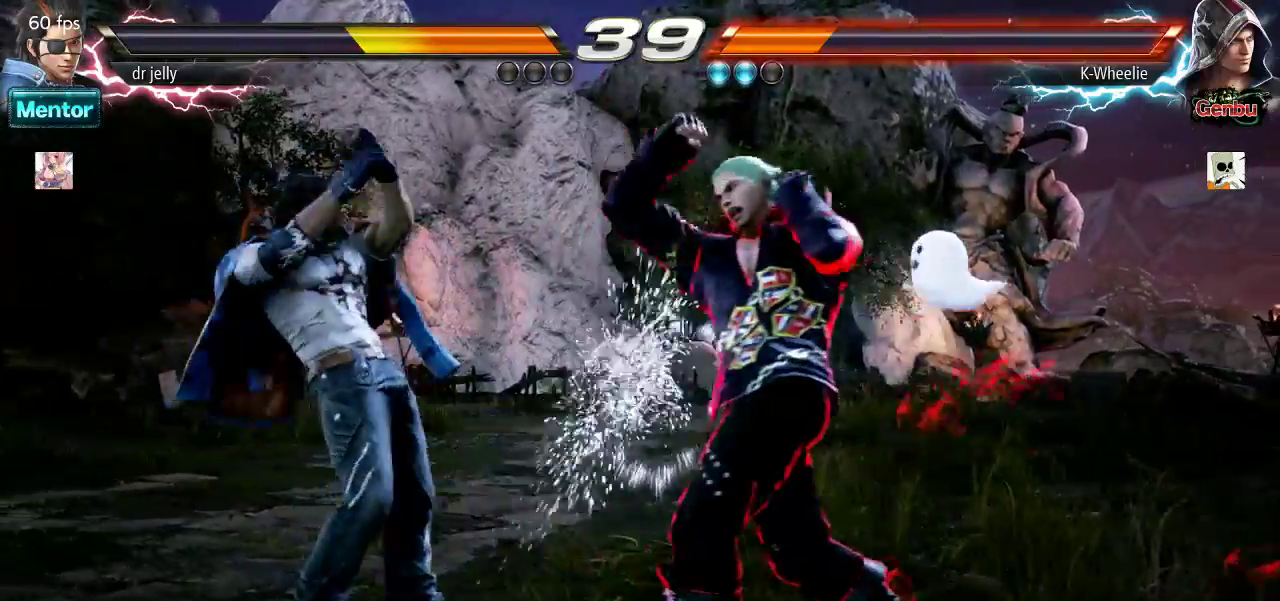
{"dt_ms": 500, "buttons": [], "left_stick": "right"}
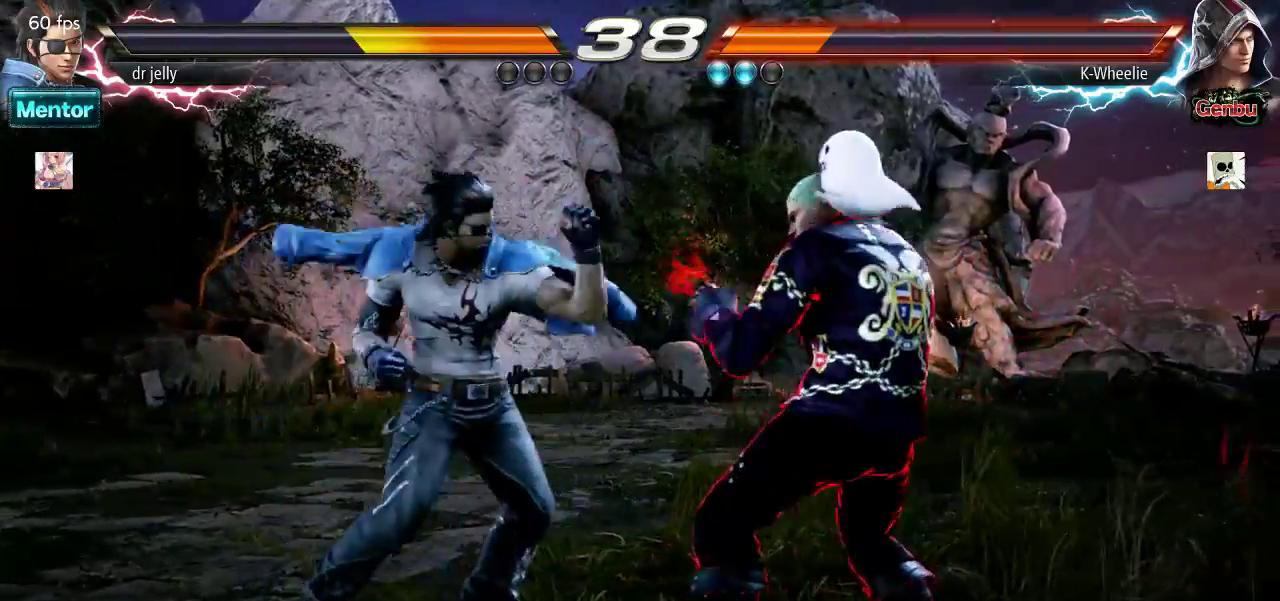
{"dt_ms": 500, "buttons": [], "left_stick": "right", "events": [[233, "left_stick", "center"], [333, "left_stick", "right"]]}
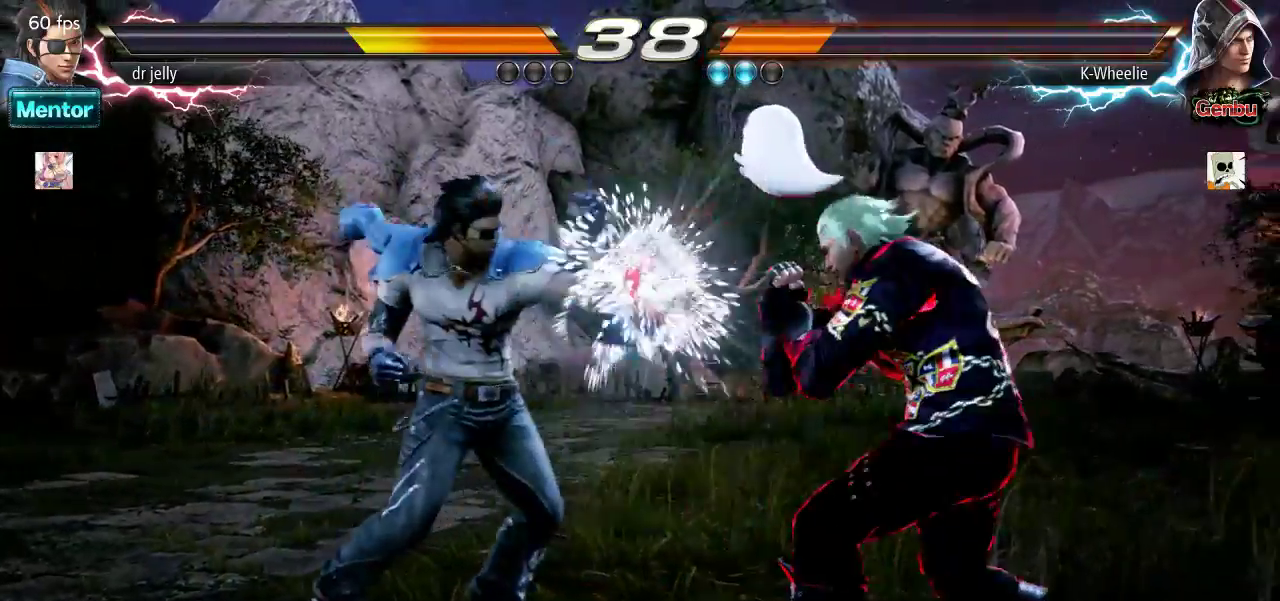
{"dt_ms": 500, "buttons": [], "left_stick": "right", "events": []}
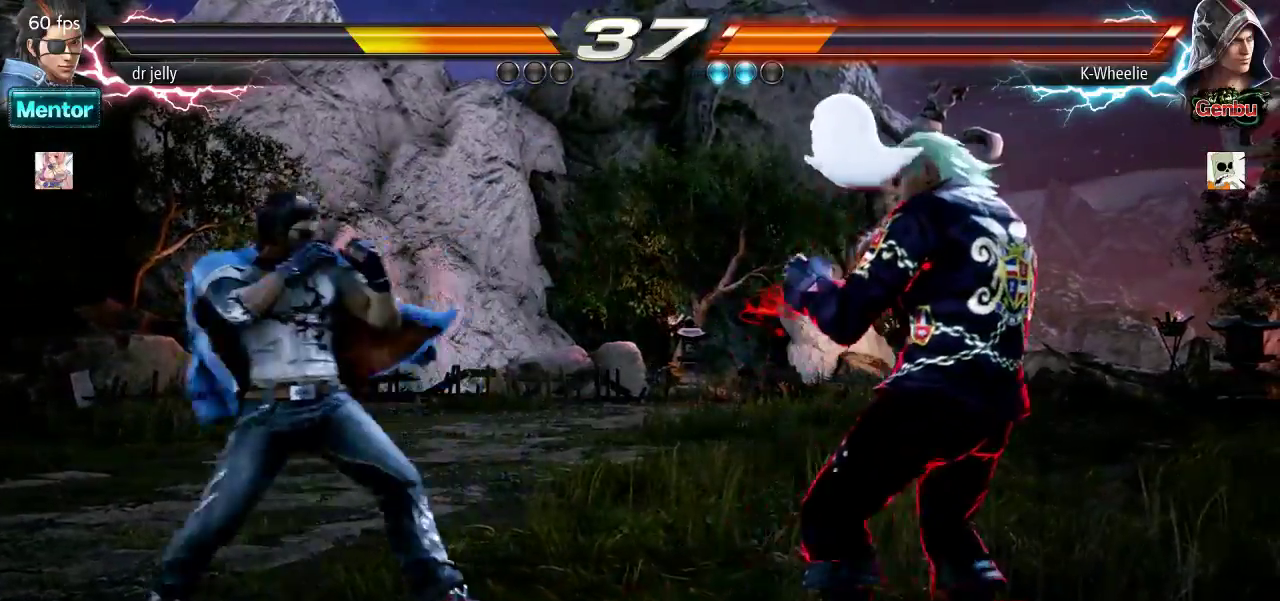
{"dt_ms": 500, "buttons": [], "left_stick": "right", "events": [[167, "left_stick", "center"], [500, "left_stick", "right"]]}
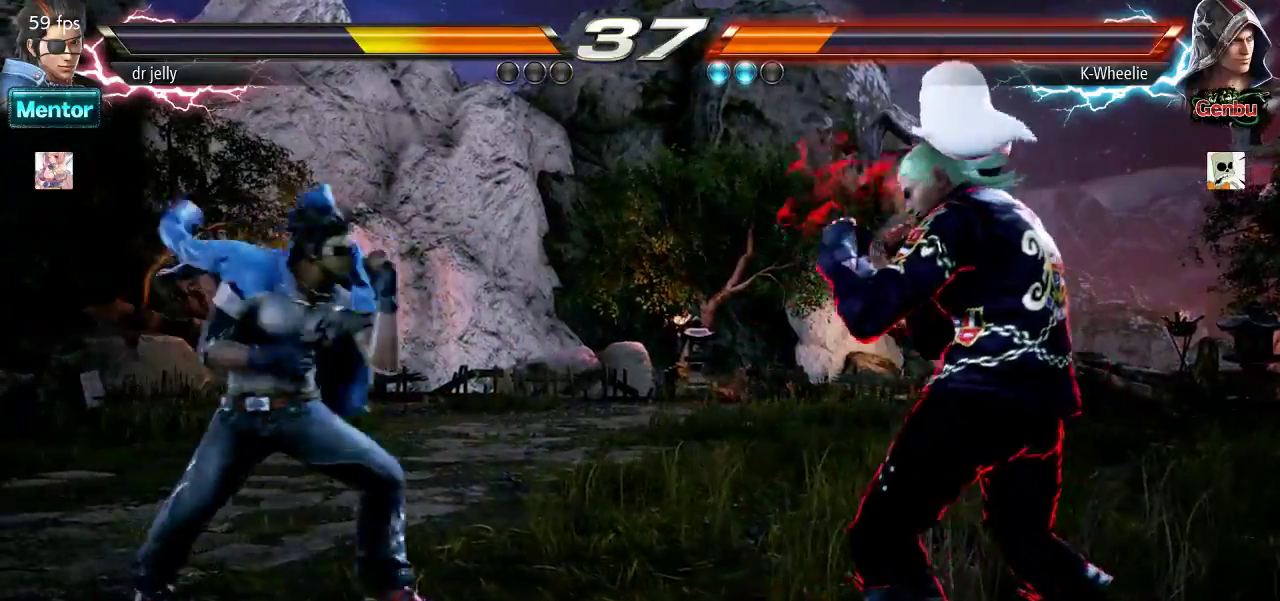
{"dt_ms": 500, "buttons": [], "left_stick": "right"}
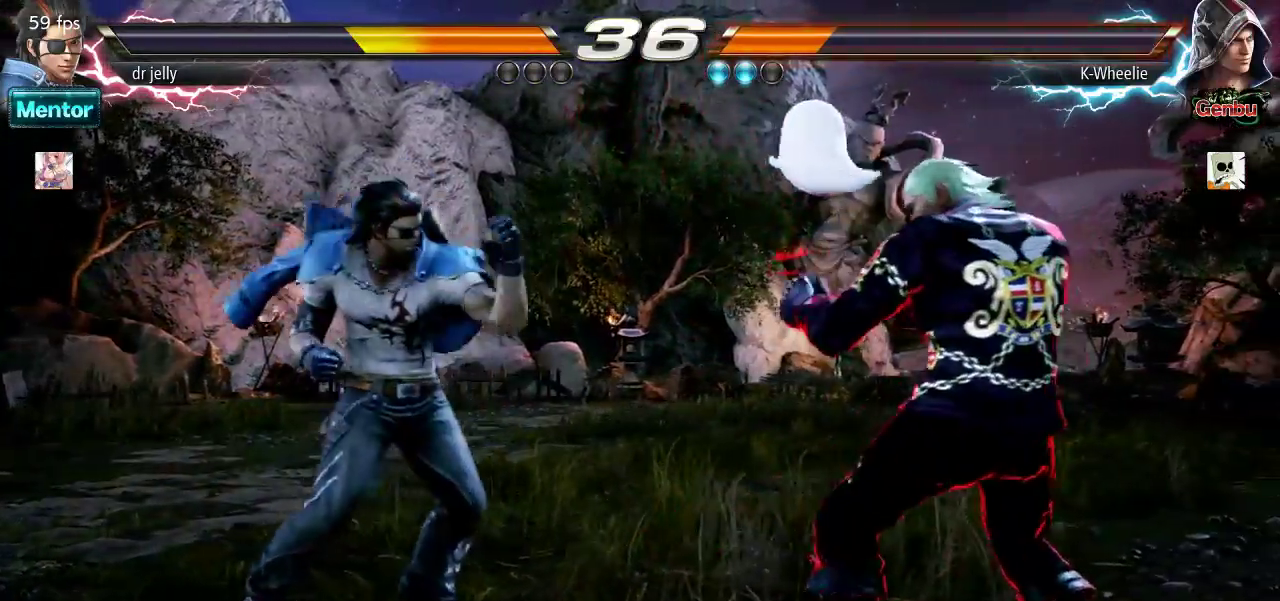
{"dt_ms": 1000, "buttons": [], "left_stick": "center"}
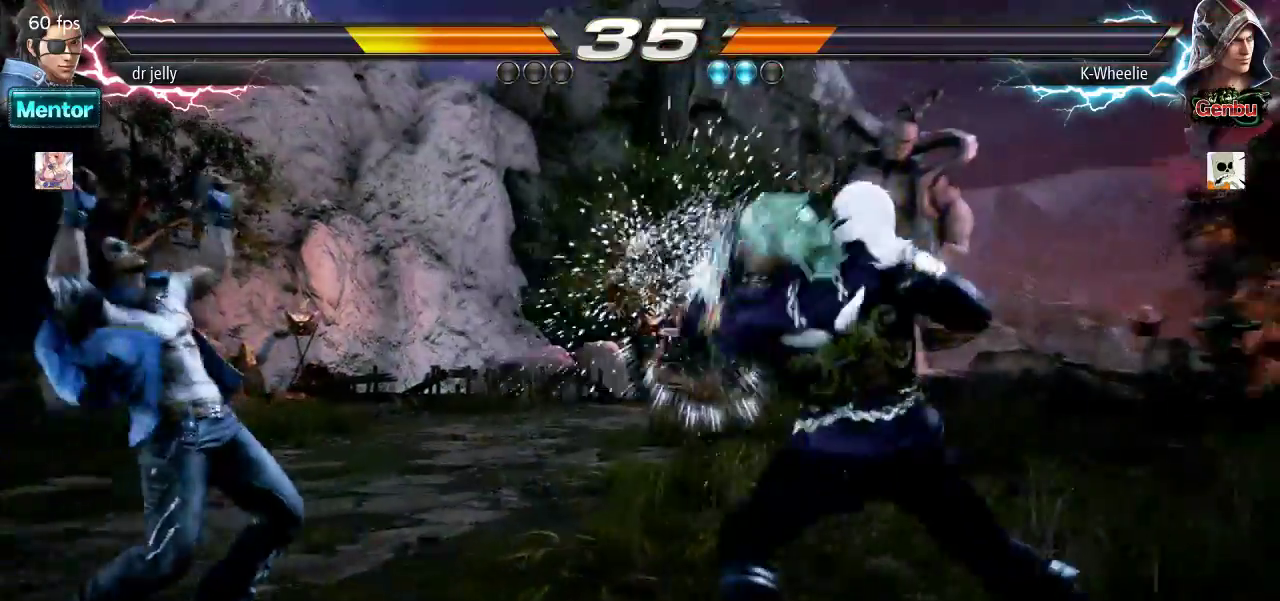
{"dt_ms": 500, "buttons": [], "left_stick": "center", "events": [[150, "TRIANGLE", "down"], [200, "TRIANGLE", "up"]]}
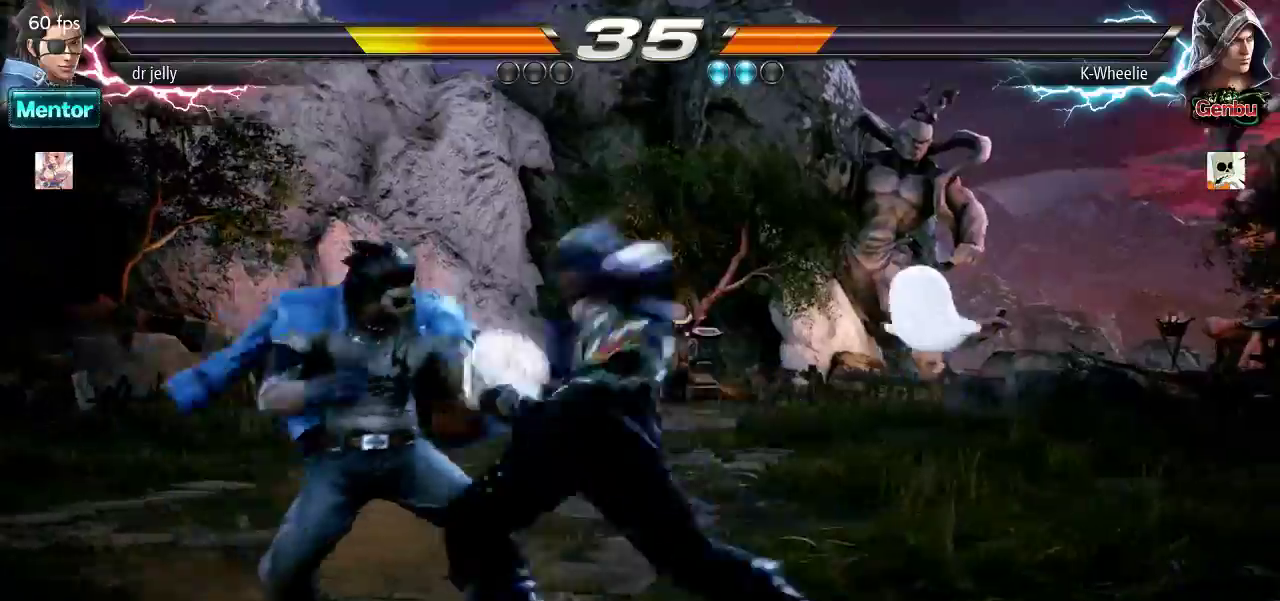
{"dt_ms": 500, "buttons": [], "left_stick": "right", "events": [[350, "left_stick", "right"]]}
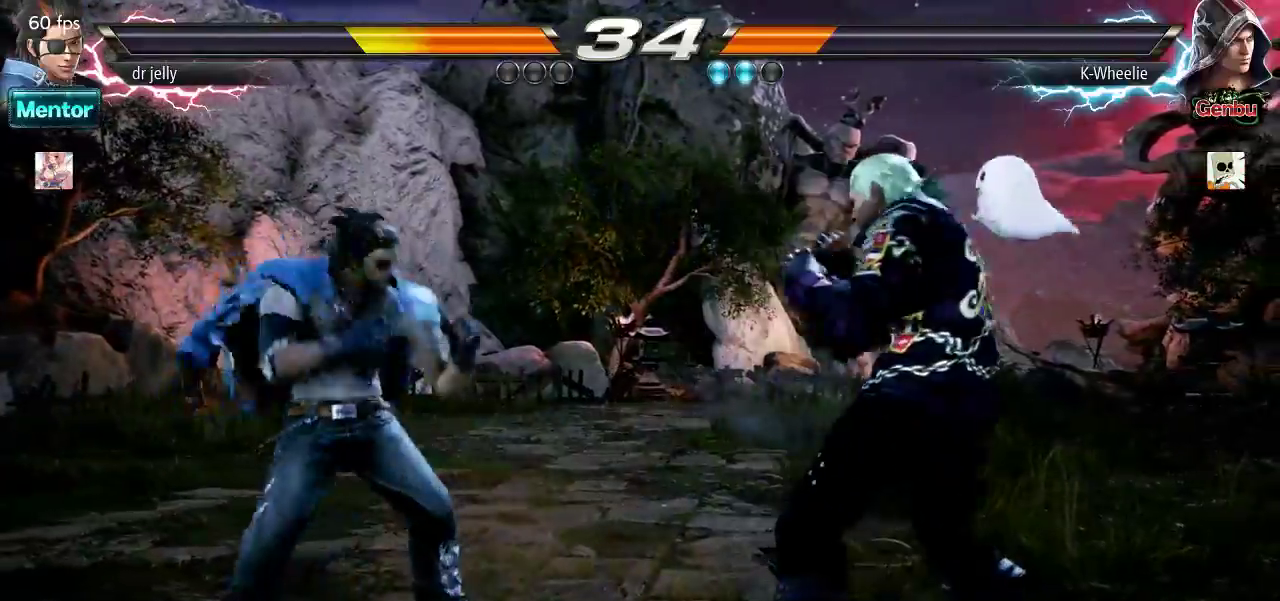
{"dt_ms": 500, "buttons": [], "left_stick": "down-right", "events": [[500, "left_stick", "down-right"]]}
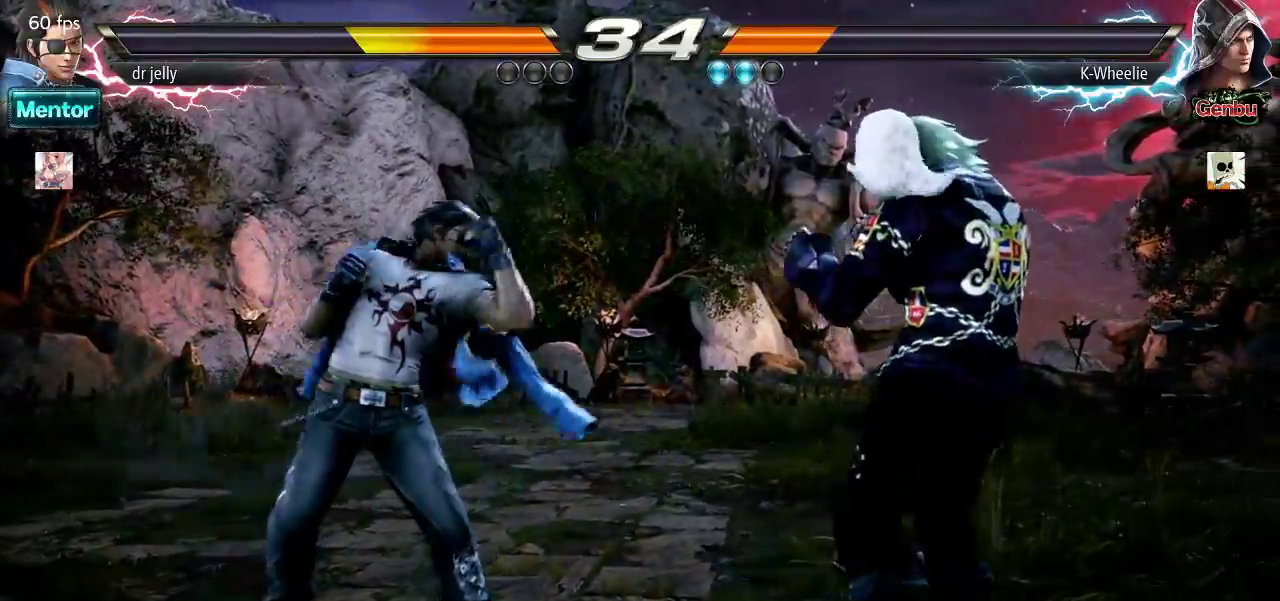
{"dt_ms": 500, "buttons": [], "left_stick": "right"}